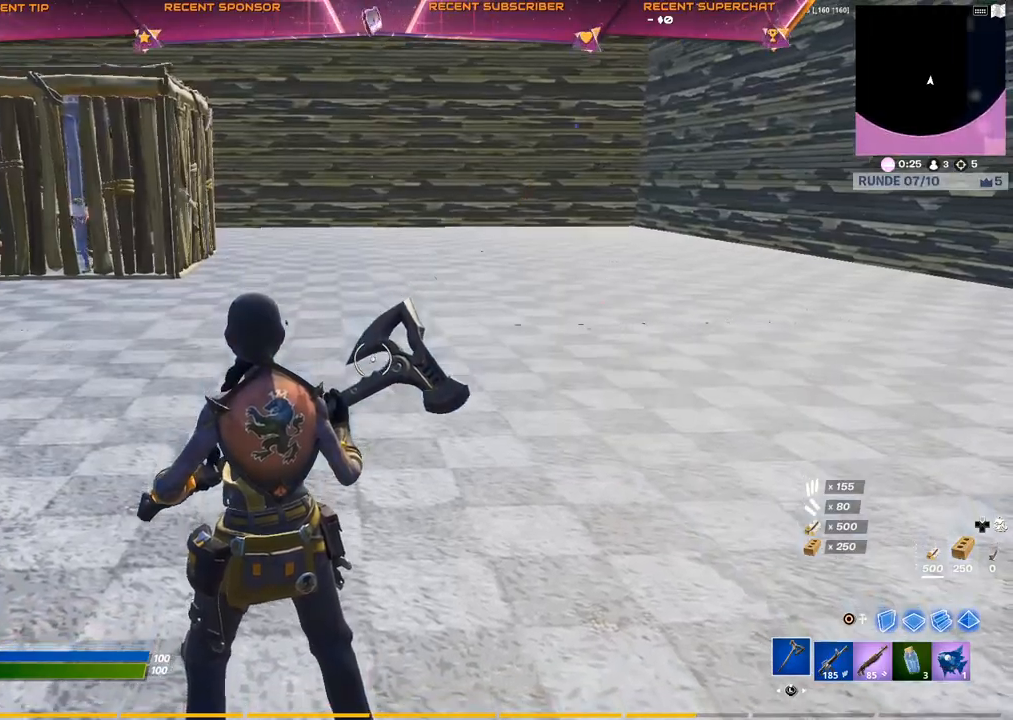
Gameplay with a controller (PlayStation layout); each line is a JSON object with the inputs held at the frame after it. "events" lists button and stick changes between this image and that frame as [ms after this image, input, new state], when the widget could be followed in between.
{"buttons": ["R1"], "left_stick": "center", "right_stick": "center", "events": [[500, "R1", "down"]]}
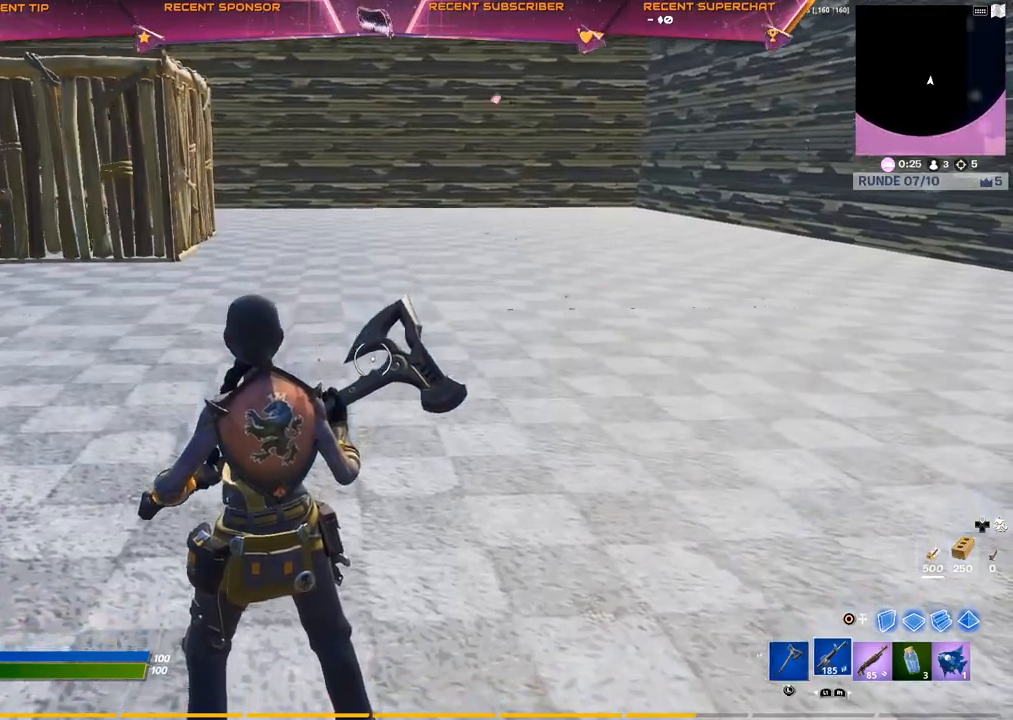
{"buttons": [], "left_stick": "center", "right_stick": "center", "events": [[217, "R1", "up"], [317, "R1", "down"], [467, "R1", "up"]]}
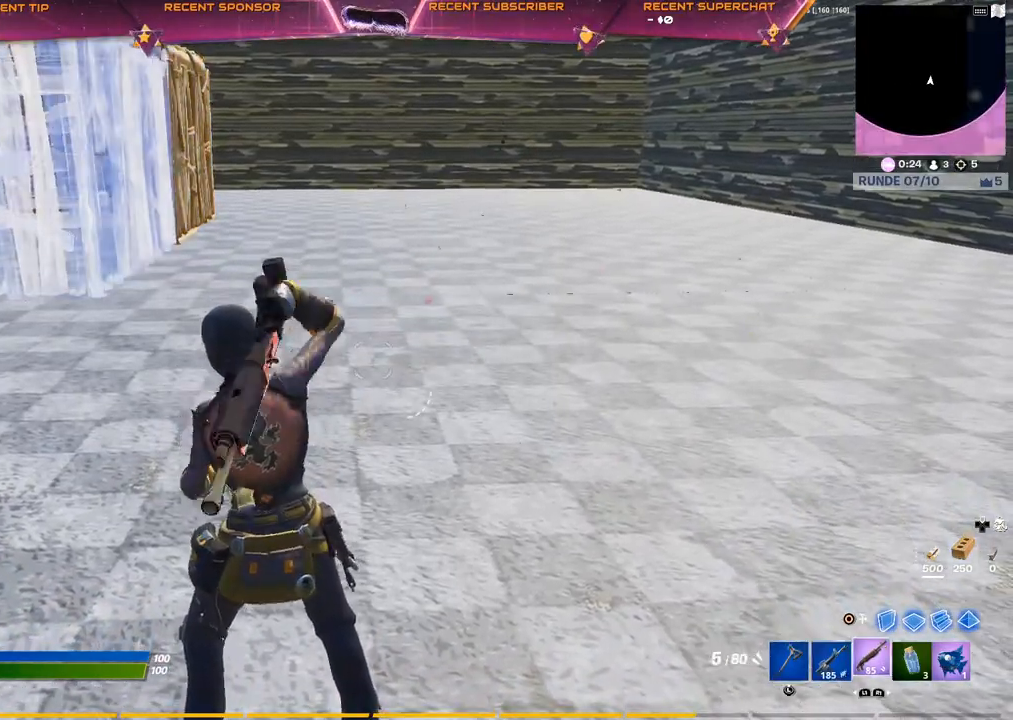
{"buttons": [], "left_stick": "center", "right_stick": "left", "events": [[467, "right_stick", "left"]]}
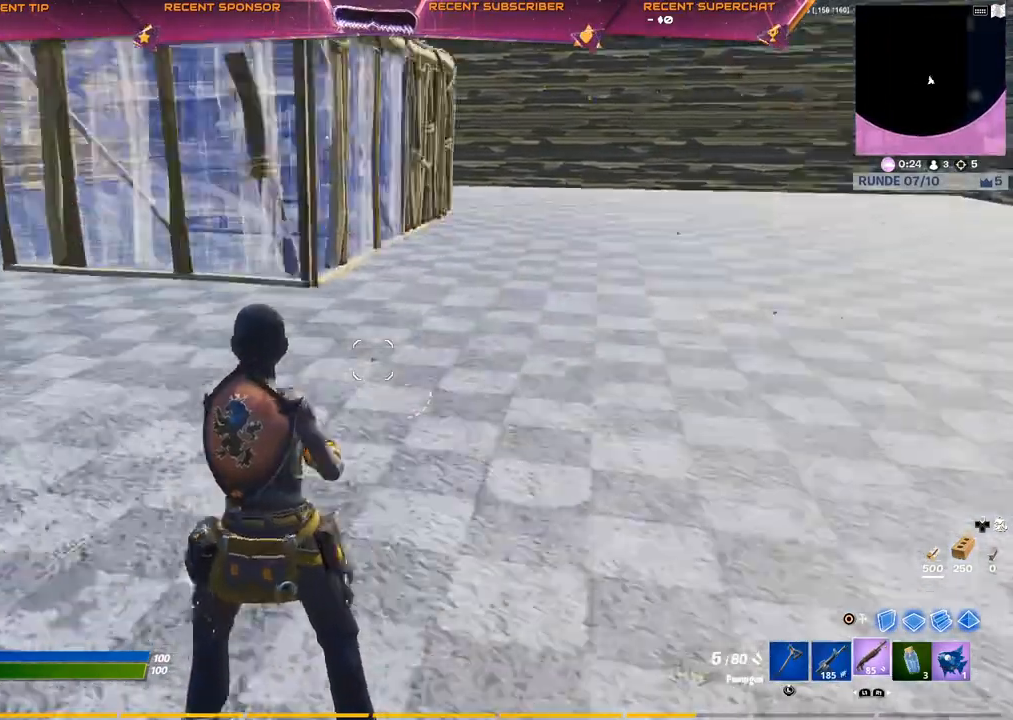
{"buttons": ["CROSS"], "left_stick": "center", "right_stick": "center", "events": [[17, "CIRCLE", "down"], [83, "R2", "down"], [117, "right_stick", "right"], [200, "CIRCLE", "up"], [217, "right_stick", "left"], [317, "right_stick", "right"], [367, "CROSS", "down"], [367, "right_stick", "center"], [417, "R2", "up"]]}
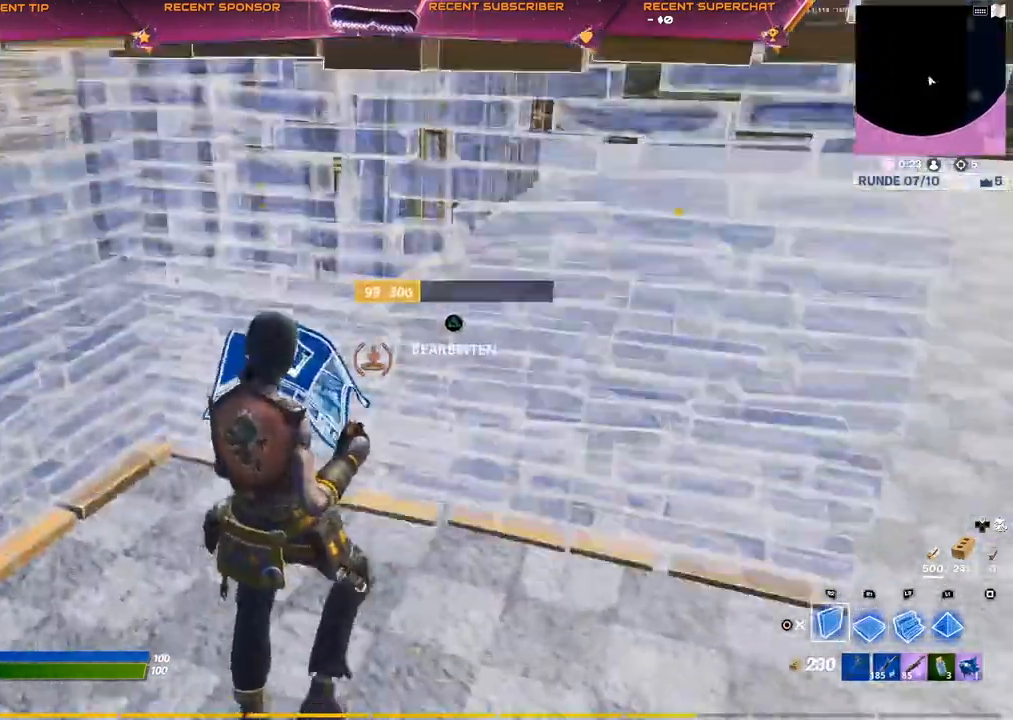
{"buttons": ["CROSS"], "left_stick": "center", "right_stick": "center", "events": [[100, "L2", "down"], [133, "right_stick", "up-right"], [150, "R2", "down"], [183, "right_stick", "up-left"], [250, "right_stick", "down-left"], [283, "L2", "up"], [300, "right_stick", "down-right"], [350, "right_stick", "center"], [417, "R2", "up"]]}
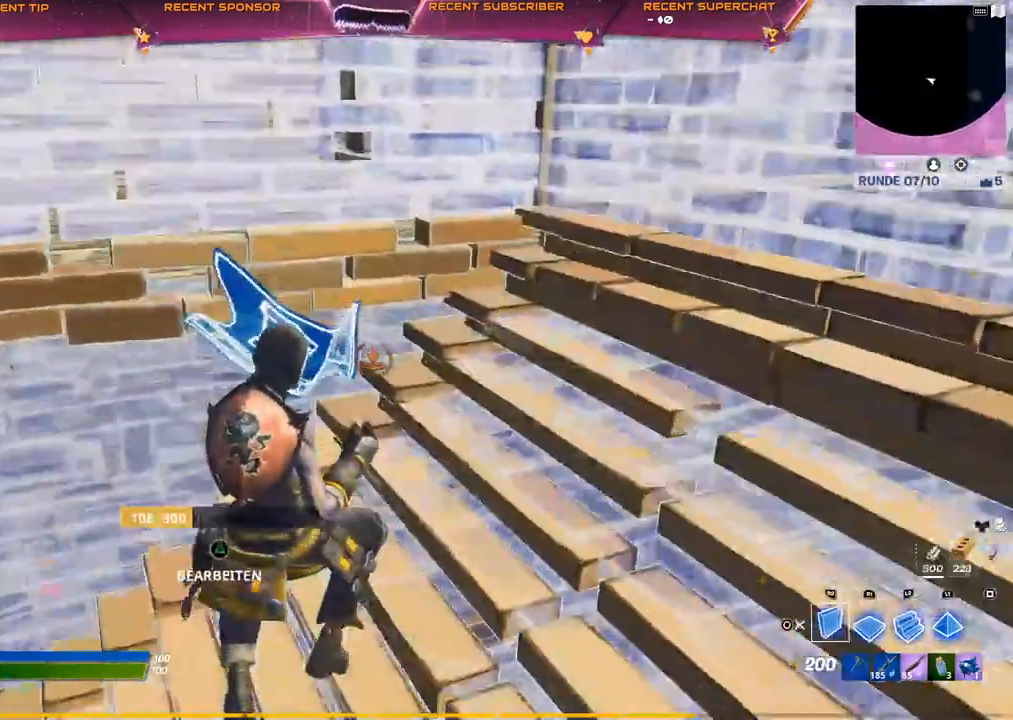
{"buttons": ["CIRCLE", "R1"], "left_stick": "center", "right_stick": "center", "events": [[467, "CIRCLE", "down"], [467, "R1", "down"], [500, "CROSS", "up"]]}
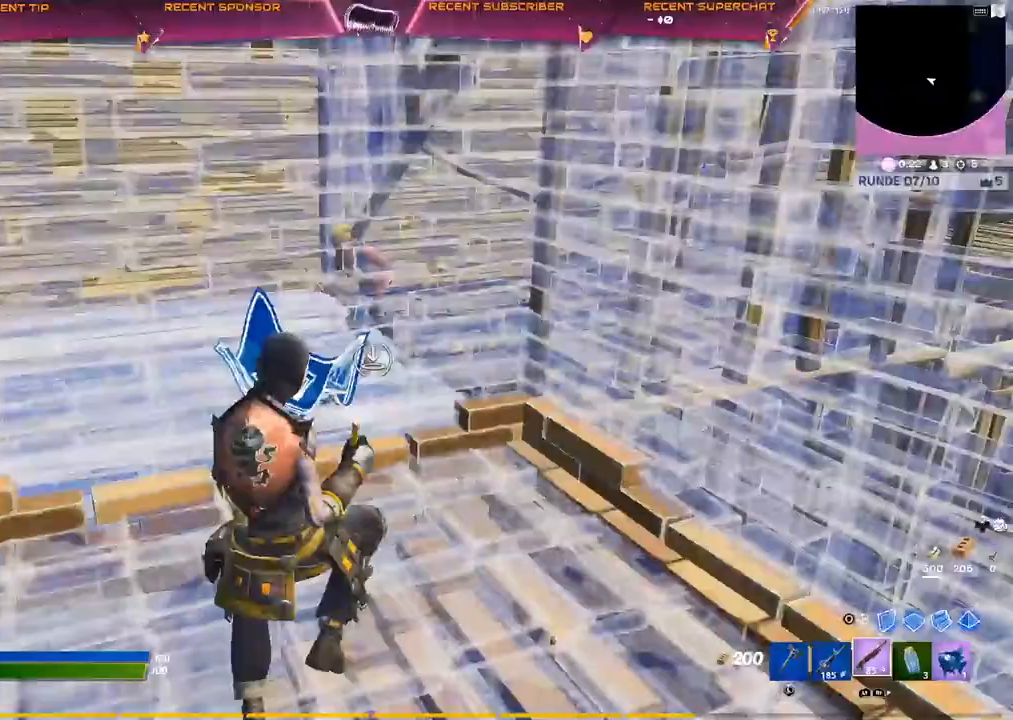
{"buttons": [], "left_stick": "up-right", "right_stick": "center", "events": [[50, "CIRCLE", "up"], [50, "R1", "up"], [167, "TRIANGLE", "down"], [200, "R2", "down"], [217, "right_stick", "down-left"], [283, "right_stick", "up-left"], [317, "R2", "up"], [317, "TRIANGLE", "up"], [383, "right_stick", "left"], [433, "left_stick", "up-right"], [433, "right_stick", "center"]]}
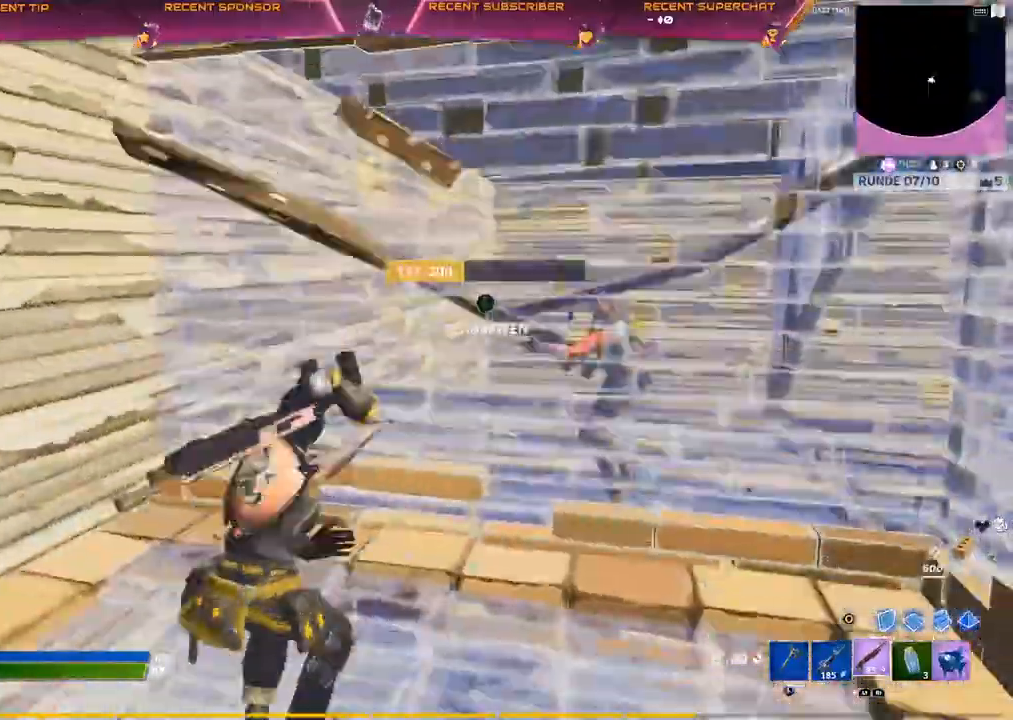
{"buttons": [], "left_stick": "up-right", "right_stick": "center", "events": [[67, "TRIANGLE", "down"], [83, "right_stick", "right"], [100, "R2", "down"], [167, "right_stick", "down-left"], [217, "right_stick", "up-left"], [233, "R2", "up"], [267, "CIRCLE", "down"], [283, "TRIANGLE", "up"], [283, "right_stick", "center"], [300, "L2", "down"], [333, "R2", "down"], [417, "L2", "up"], [433, "CIRCLE", "up"], [450, "R2", "up"]]}
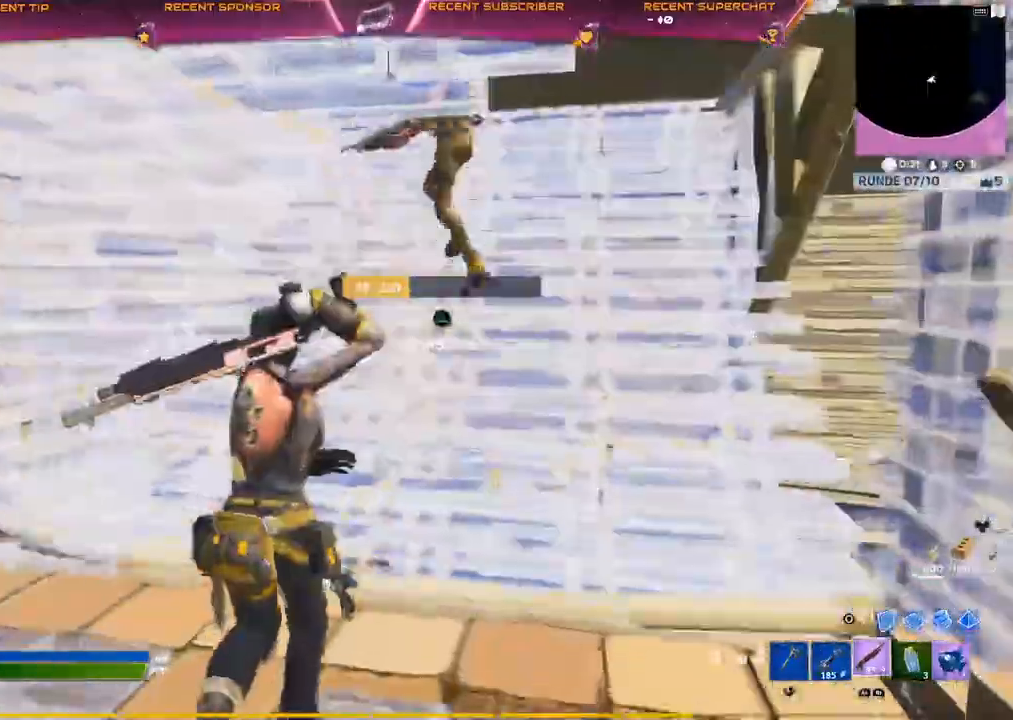
{"buttons": [], "left_stick": "up-left", "right_stick": "center", "events": [[50, "TRIANGLE", "down"], [100, "R2", "down"], [150, "left_stick", "up"], [150, "right_stick", "up-right"], [167, "R2", "up"], [200, "TRIANGLE", "up"], [200, "right_stick", "center"], [283, "left_stick", "up-left"], [333, "TRIANGLE", "down"], [350, "right_stick", "down"], [367, "R2", "down"], [433, "right_stick", "center"], [483, "R2", "up"], [500, "TRIANGLE", "up"]]}
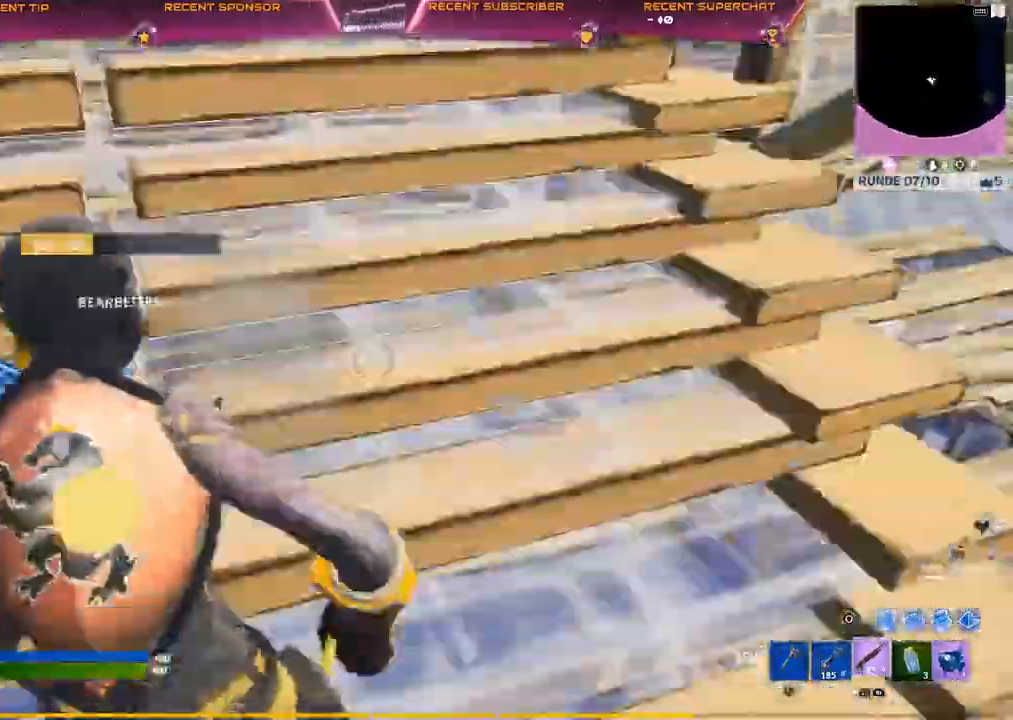
{"buttons": ["R2"], "left_stick": "up-left", "right_stick": "up-right", "events": [[150, "right_stick", "left"], [267, "right_stick", "right"], [283, "TRIANGLE", "down"], [317, "R2", "down"], [350, "right_stick", "down-left"], [467, "TRIANGLE", "up"], [467, "right_stick", "up-right"]]}
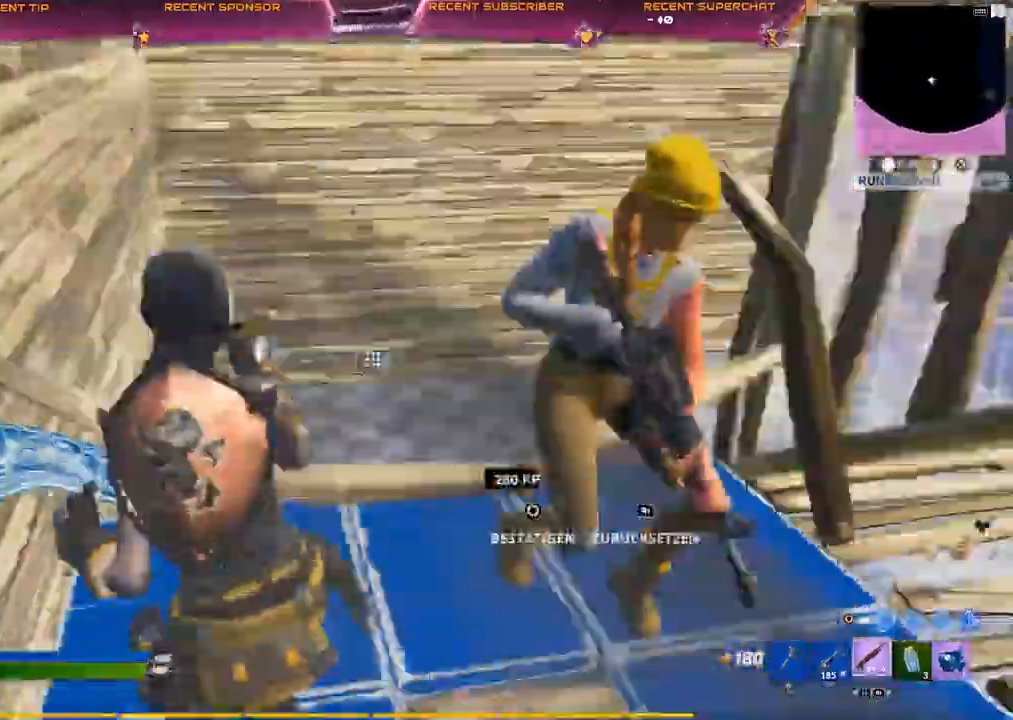
{"buttons": [], "left_stick": "up-left", "right_stick": "up-right", "events": [[33, "R2", "up"]]}
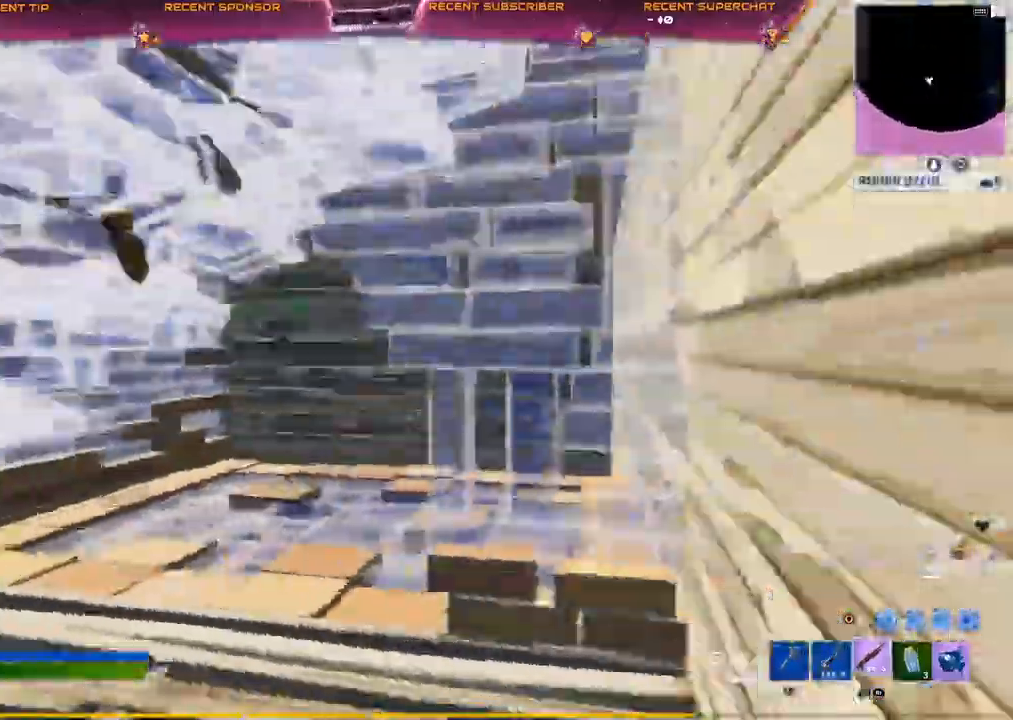
{"buttons": [], "left_stick": "up-left", "right_stick": "up-right", "events": []}
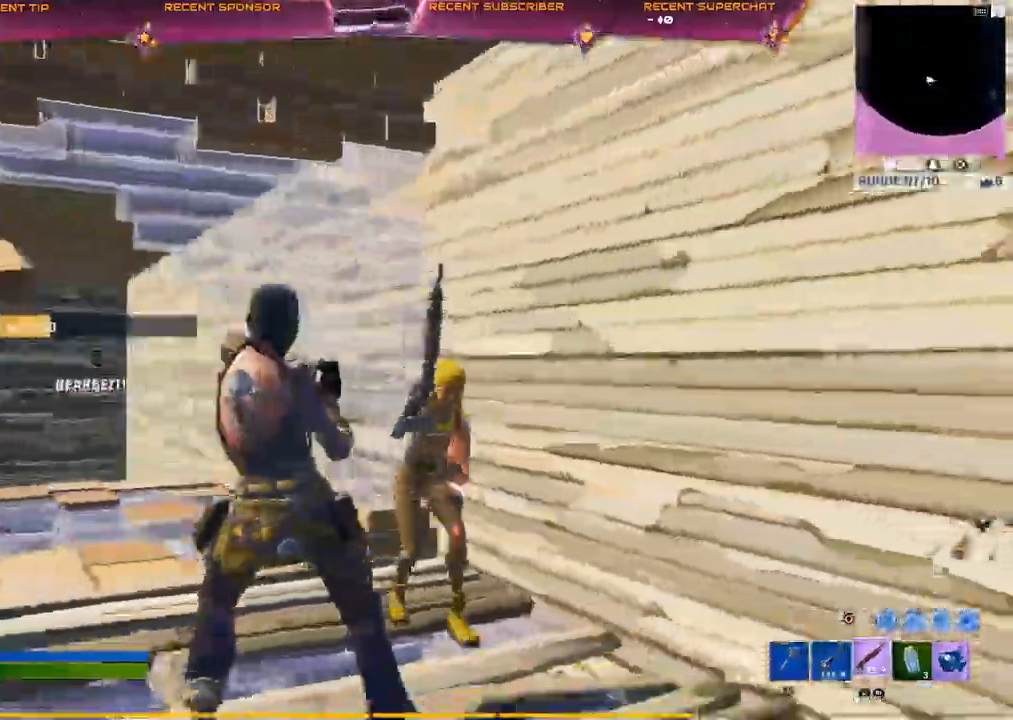
{"buttons": ["R2"], "left_stick": "up-left", "right_stick": "up-right", "events": [[33, "R2", "down"], [150, "R2", "up"], [317, "right_stick", "right"], [383, "R2", "down"], [417, "right_stick", "up-right"]]}
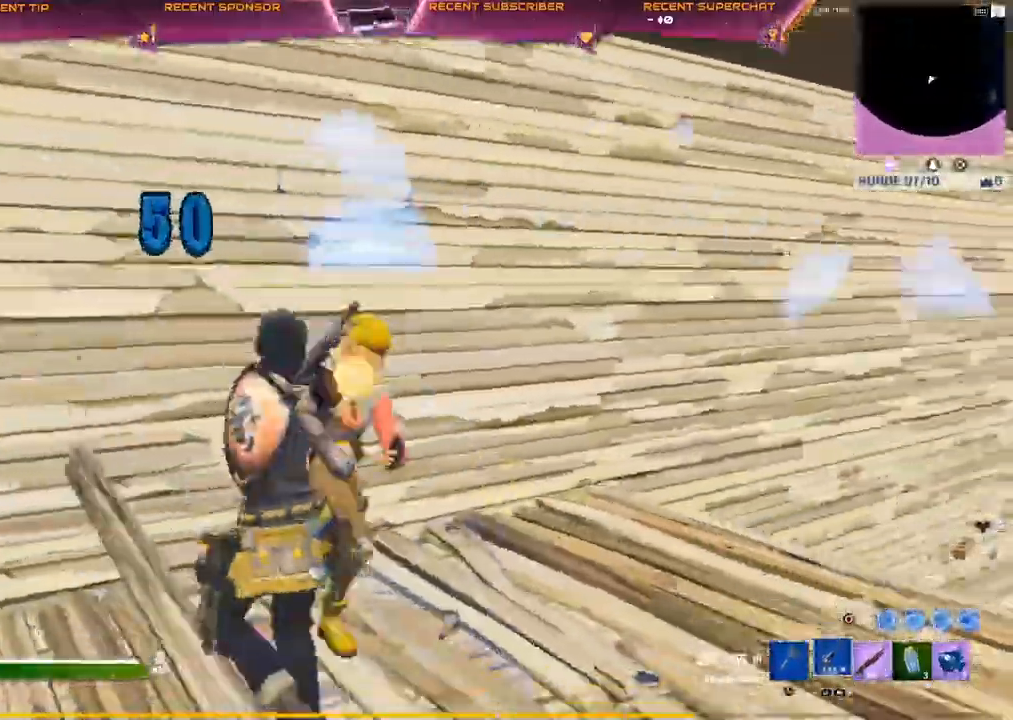
{"buttons": ["TRIANGLE", "R2"], "left_stick": "up-left", "right_stick": "center"}
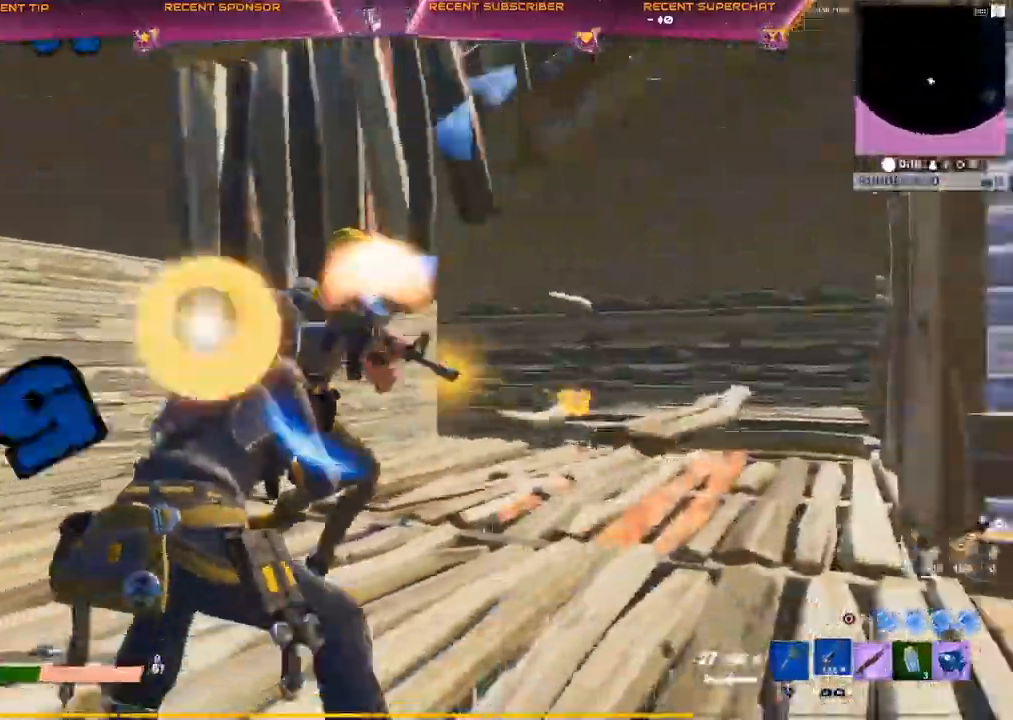
{"buttons": ["R2"], "left_stick": "up-left", "right_stick": "down-right", "events": [[50, "TRIANGLE", "up"], [117, "right_stick", "right"], [200, "right_stick", "center"], [333, "right_stick", "down-right"]]}
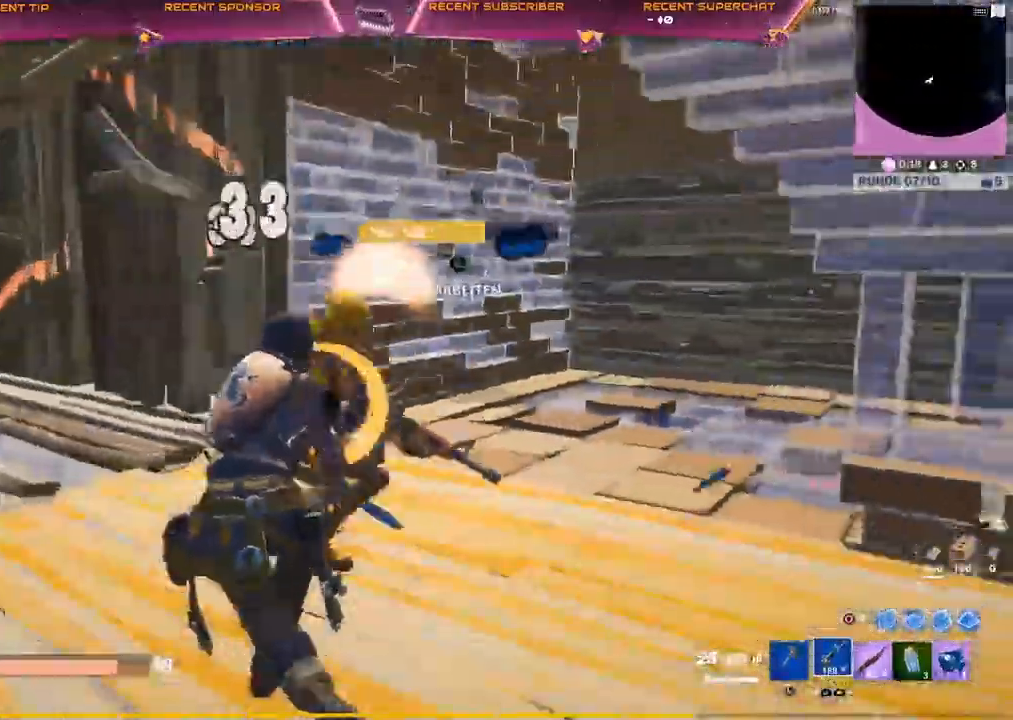
{"buttons": ["CIRCLE"], "left_stick": "up-left", "right_stick": "left", "events": [[417, "right_stick", "center"], [450, "R2", "up"], [467, "CIRCLE", "down"], [500, "right_stick", "left"]]}
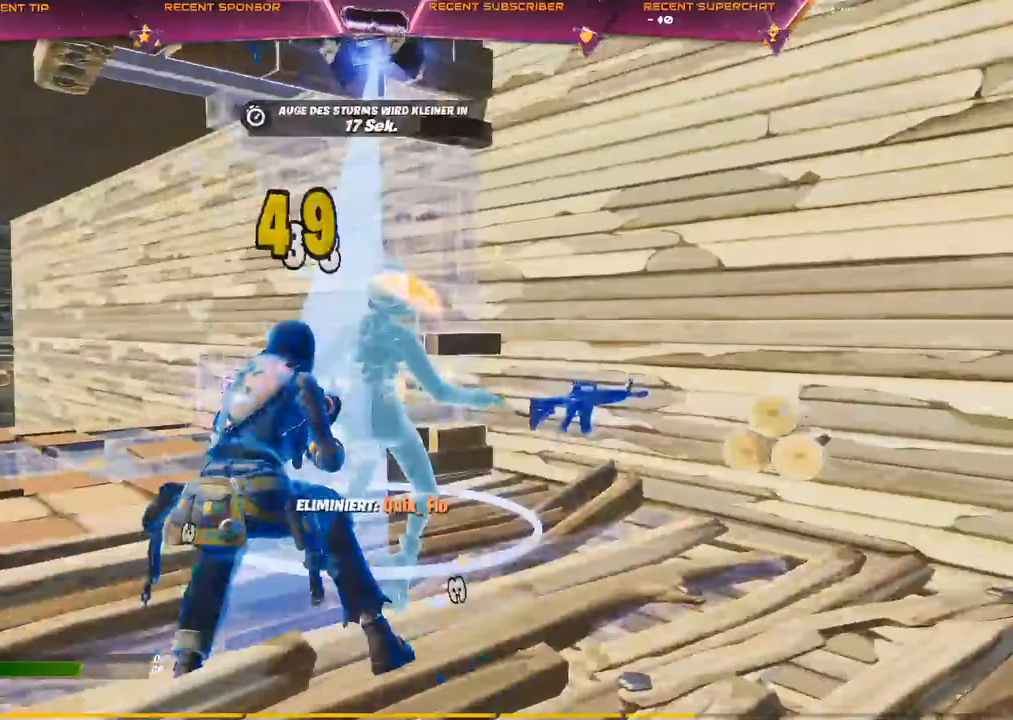
{"buttons": ["CIRCLE"], "left_stick": "up-left", "right_stick": "center", "events": [[67, "L2", "down"], [67, "R2", "down"], [67, "right_stick", "center"], [83, "CIRCLE", "up"], [133, "CIRCLE", "down"], [183, "CIRCLE", "up"], [183, "R2", "up"], [200, "L2", "up"], [333, "TRIANGLE", "down"], [367, "R2", "down"], [367, "right_stick", "down"], [467, "right_stick", "center"], [483, "R2", "up"], [483, "TRIANGLE", "up"], [500, "CIRCLE", "down"]]}
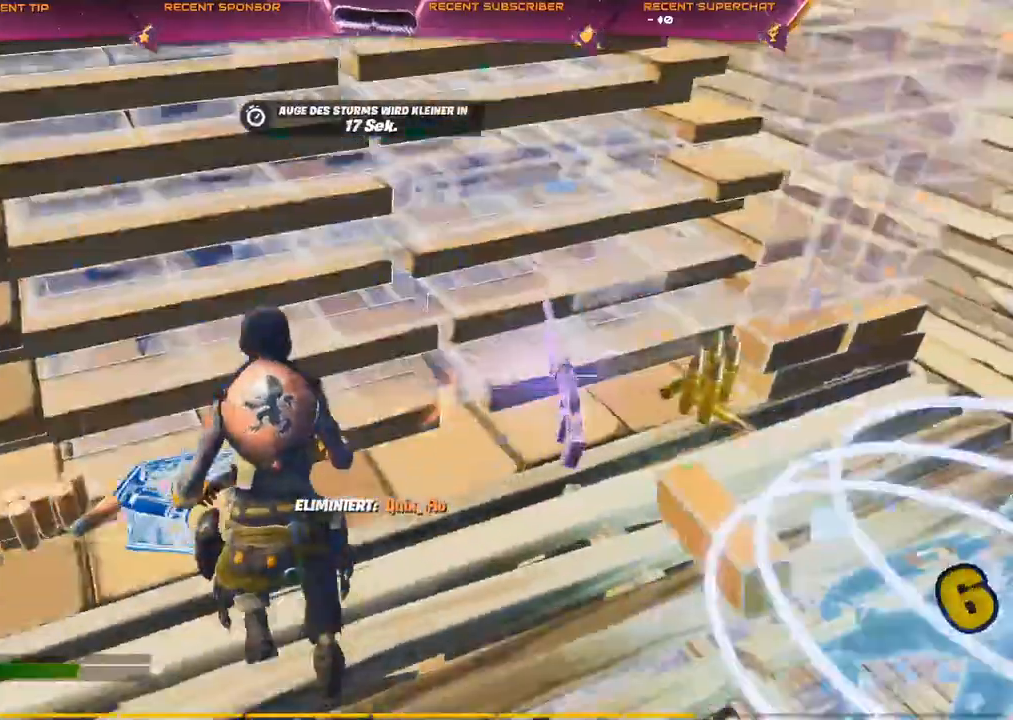
{"buttons": ["TRIANGLE", "R2"], "left_stick": "up-left", "right_stick": "center", "events": [[300, "CIRCLE", "up"], [300, "TRIANGLE", "down"], [350, "R2", "down"], [383, "right_stick", "down-left"], [500, "right_stick", "center"]]}
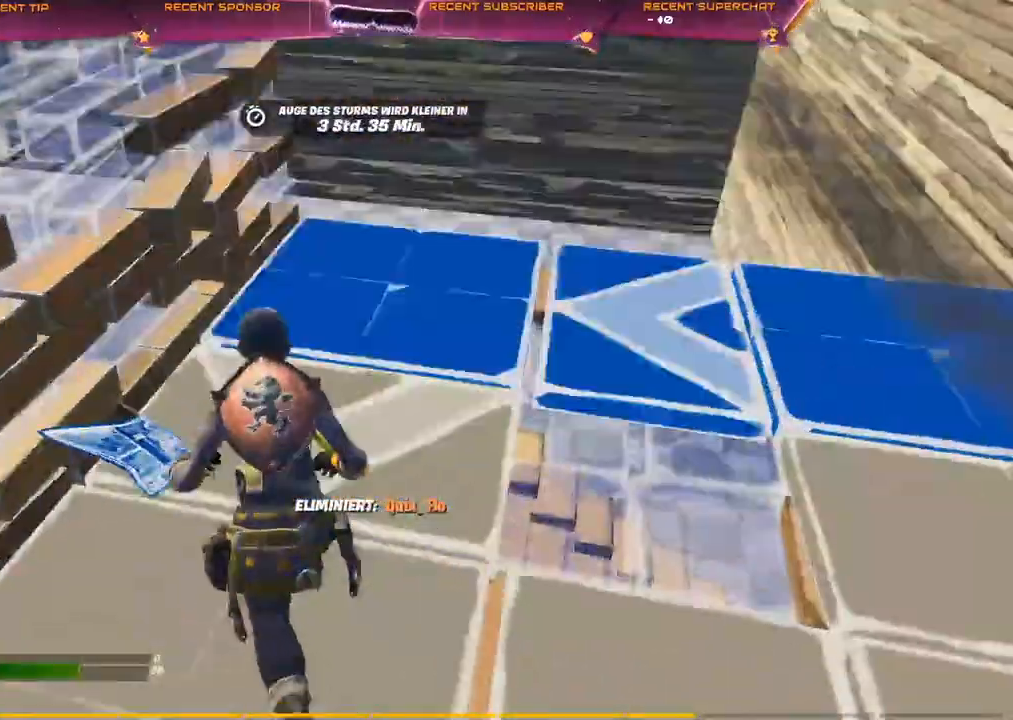
{"buttons": ["TRIANGLE", "R2"], "left_stick": "up-left", "right_stick": "down", "events": [[17, "R2", "up"], [17, "TRIANGLE", "up"], [100, "TRIANGLE", "down"], [150, "CIRCLE", "down"], [150, "TRIANGLE", "up"], [167, "L2", "down"], [267, "CIRCLE", "up"], [317, "L2", "up"], [433, "TRIANGLE", "down"], [467, "right_stick", "down"], [483, "R2", "down"]]}
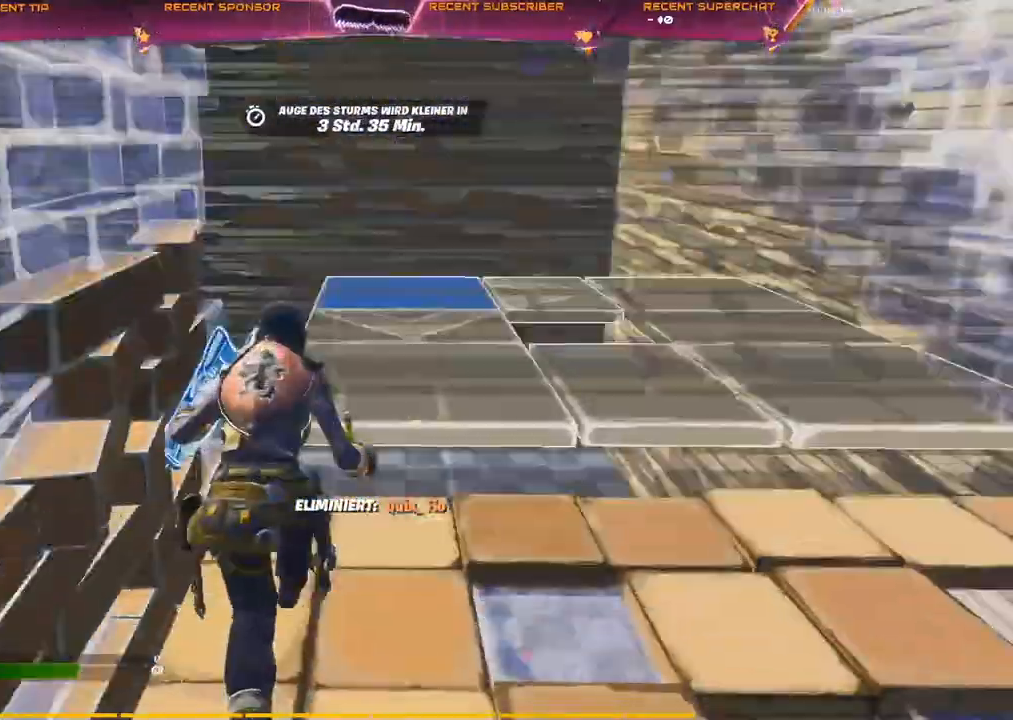
{"buttons": [], "left_stick": "center", "right_stick": "center", "events": [[33, "right_stick", "center"], [67, "R2", "up"], [83, "TRIANGLE", "up"], [133, "left_stick", "center"], [417, "CIRCLE", "down"], [483, "CIRCLE", "up"]]}
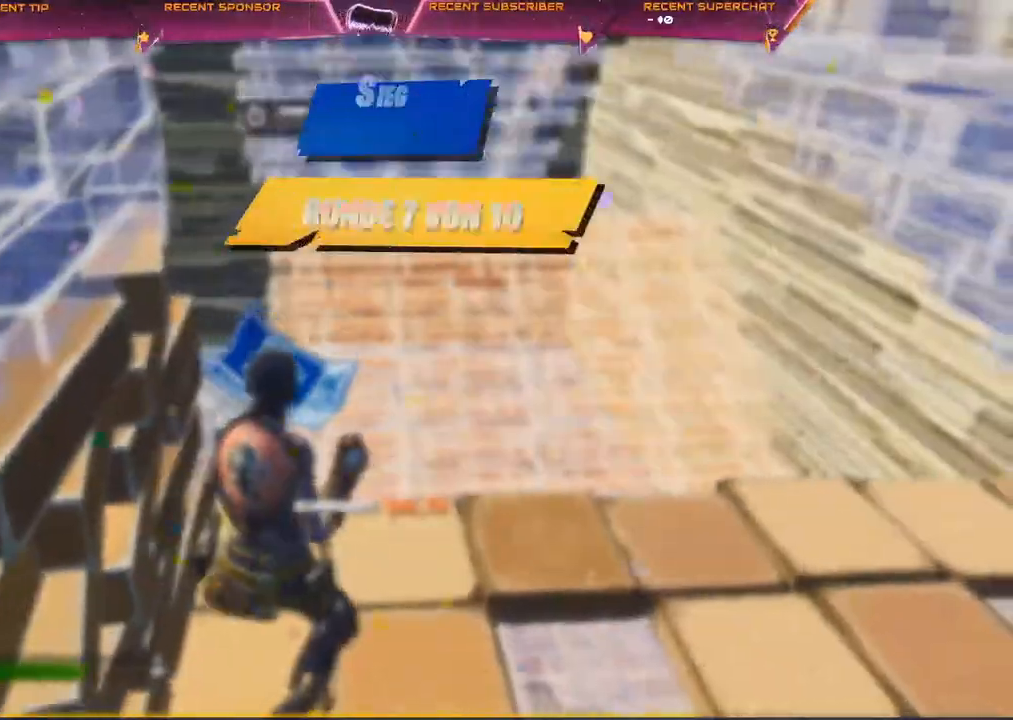
{"buttons": [], "left_stick": "center", "right_stick": "center", "events": []}
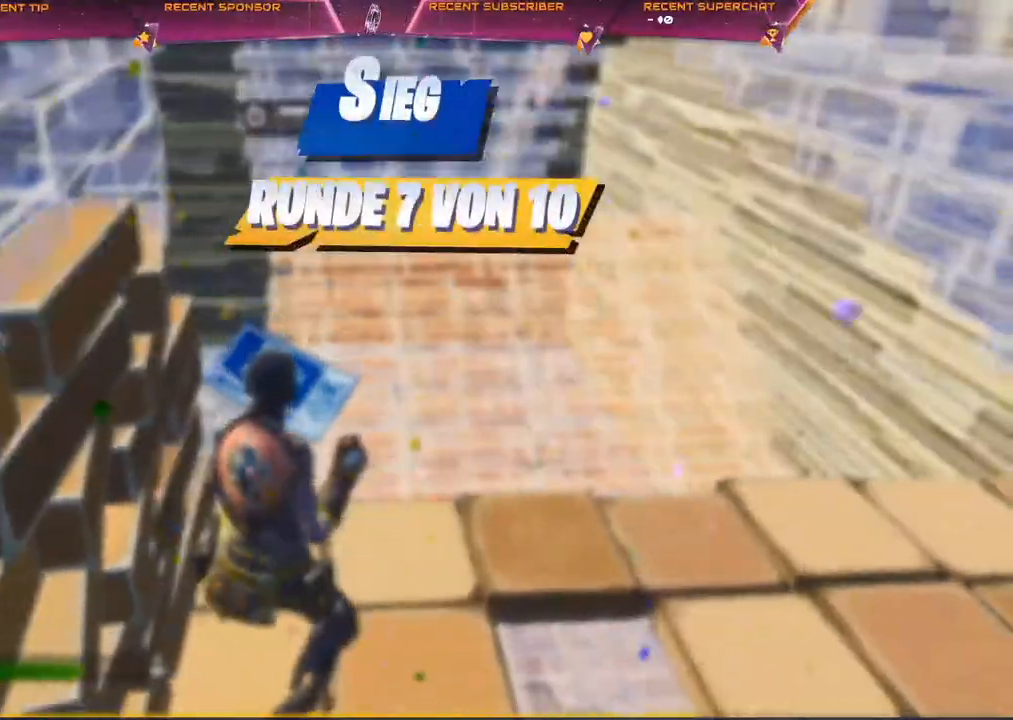
{"buttons": [], "left_stick": "center", "right_stick": "center", "events": []}
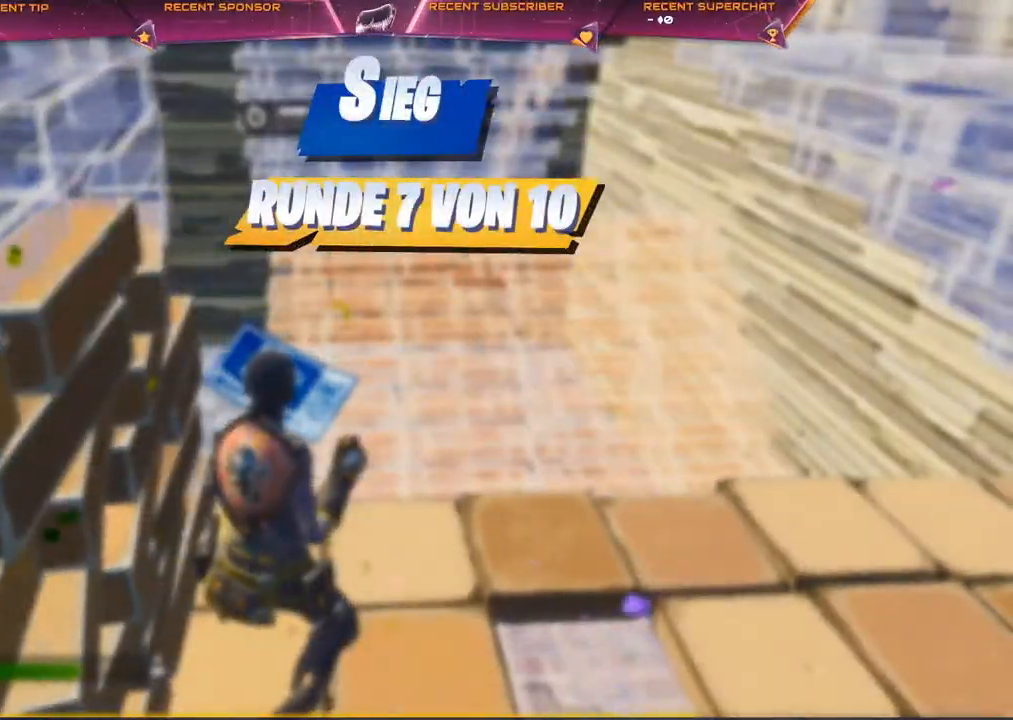
{"buttons": [], "left_stick": "center", "right_stick": "center", "events": []}
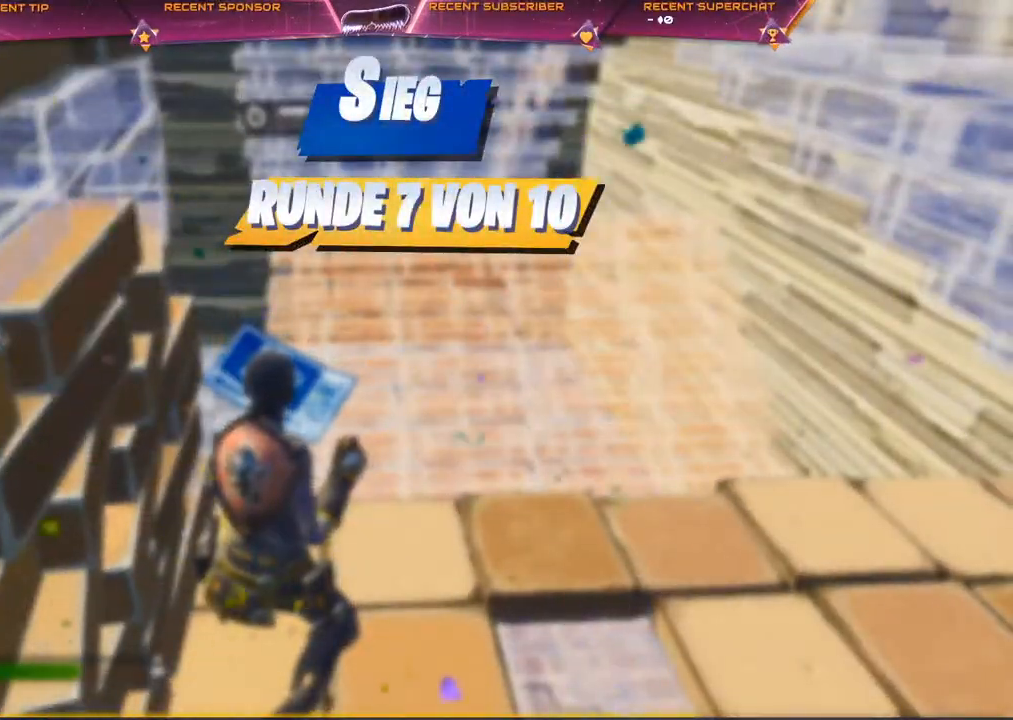
{"buttons": [], "left_stick": "center", "right_stick": "center", "events": []}
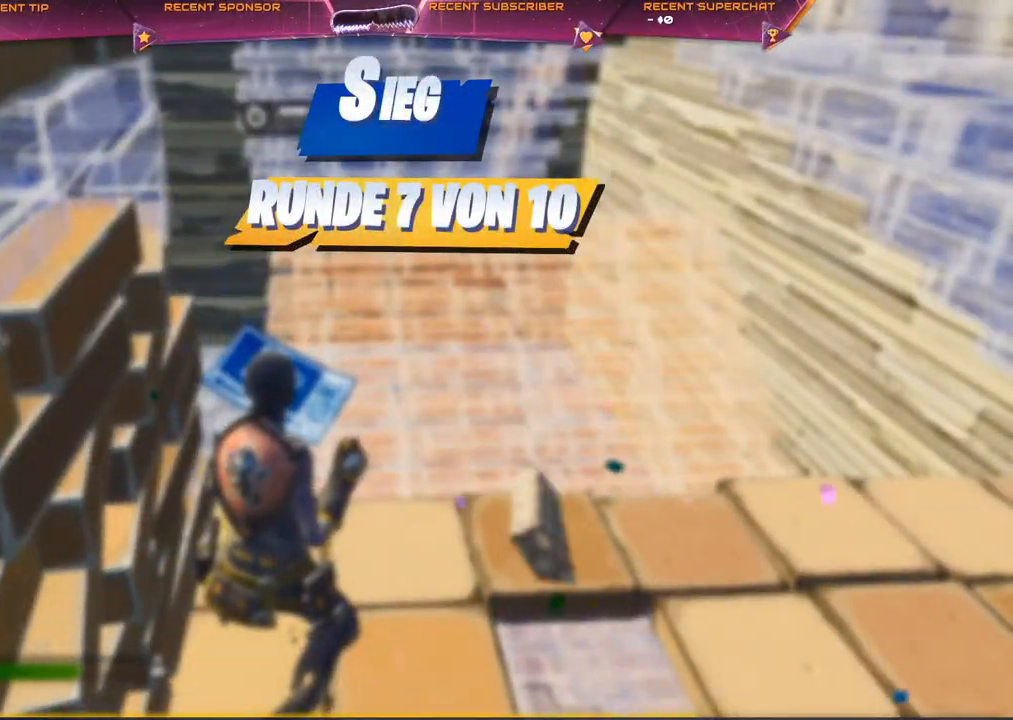
{"buttons": [], "left_stick": "center", "right_stick": "center", "events": []}
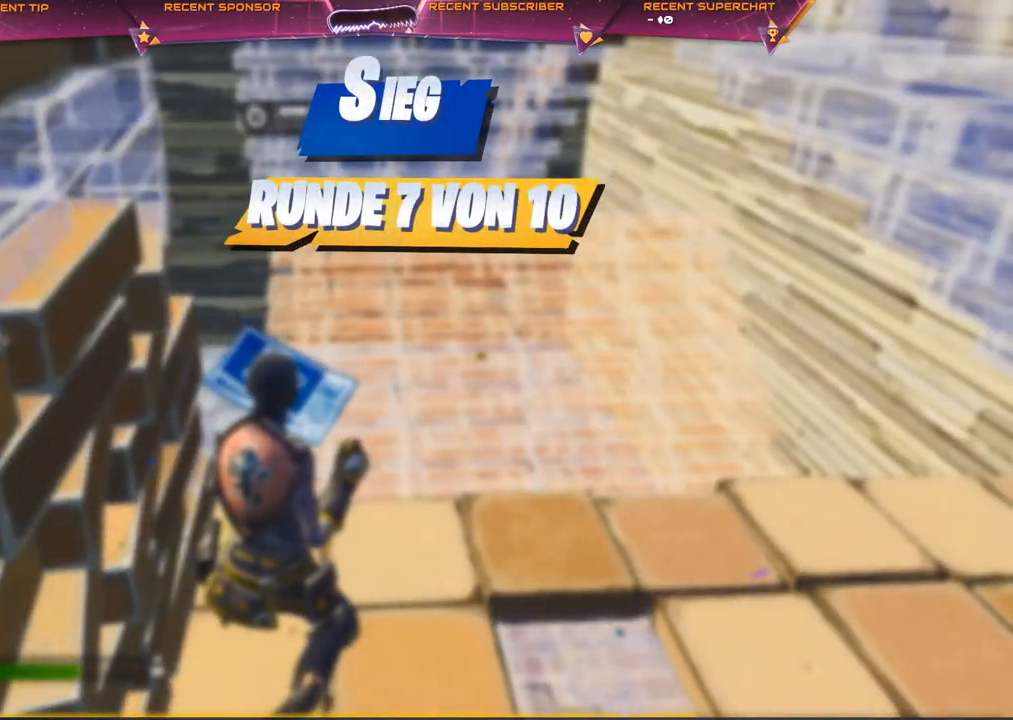
{"buttons": ["TRIANGLE"], "left_stick": "center", "right_stick": "center", "events": [[500, "TRIANGLE", "down"]]}
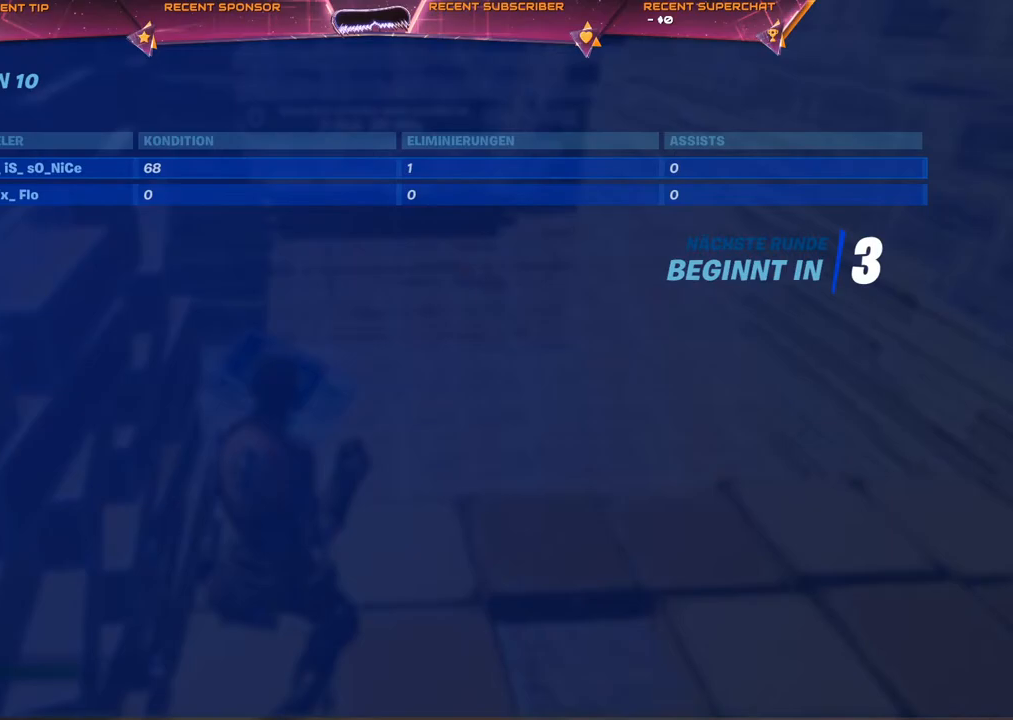
{"buttons": [], "left_stick": "center", "right_stick": "center", "events": [[133, "TRIANGLE", "up"], [200, "TRIANGLE", "down"], [450, "TRIANGLE", "up"]]}
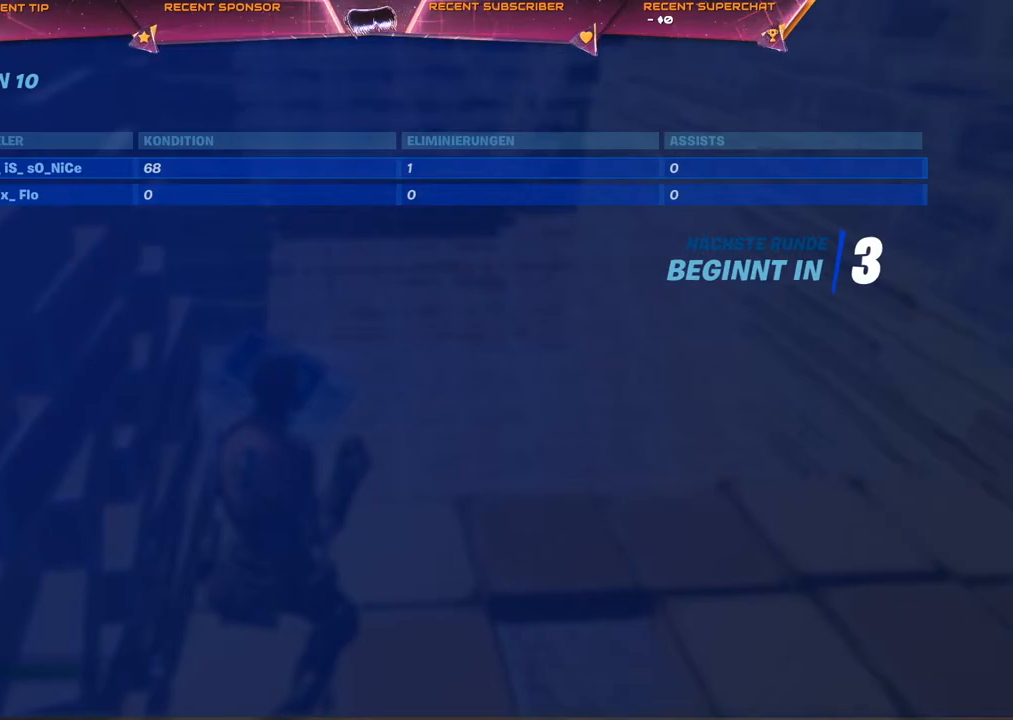
{"buttons": [], "left_stick": "center", "right_stick": "center", "events": [[83, "TRIANGLE", "down"], [200, "TRIANGLE", "up"], [283, "TRIANGLE", "down"], [333, "TRIANGLE", "up"]]}
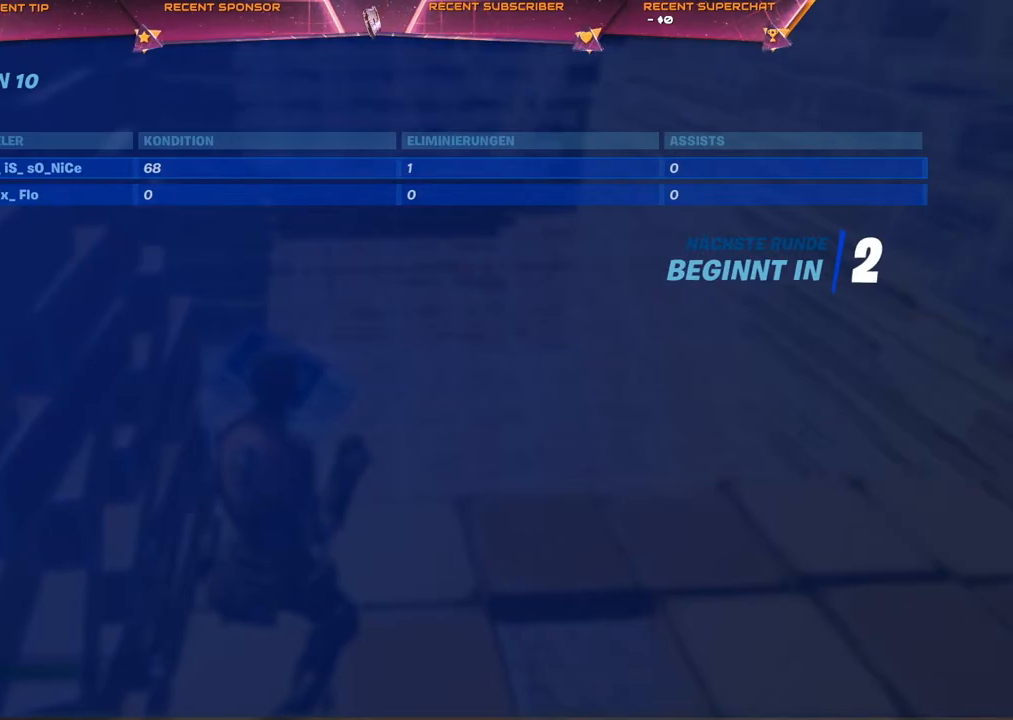
{"buttons": [], "left_stick": "center", "right_stick": "center", "events": [[50, "TRIANGLE", "down"], [150, "TRIANGLE", "up"], [217, "TRIANGLE", "down"], [300, "TRIANGLE", "up"]]}
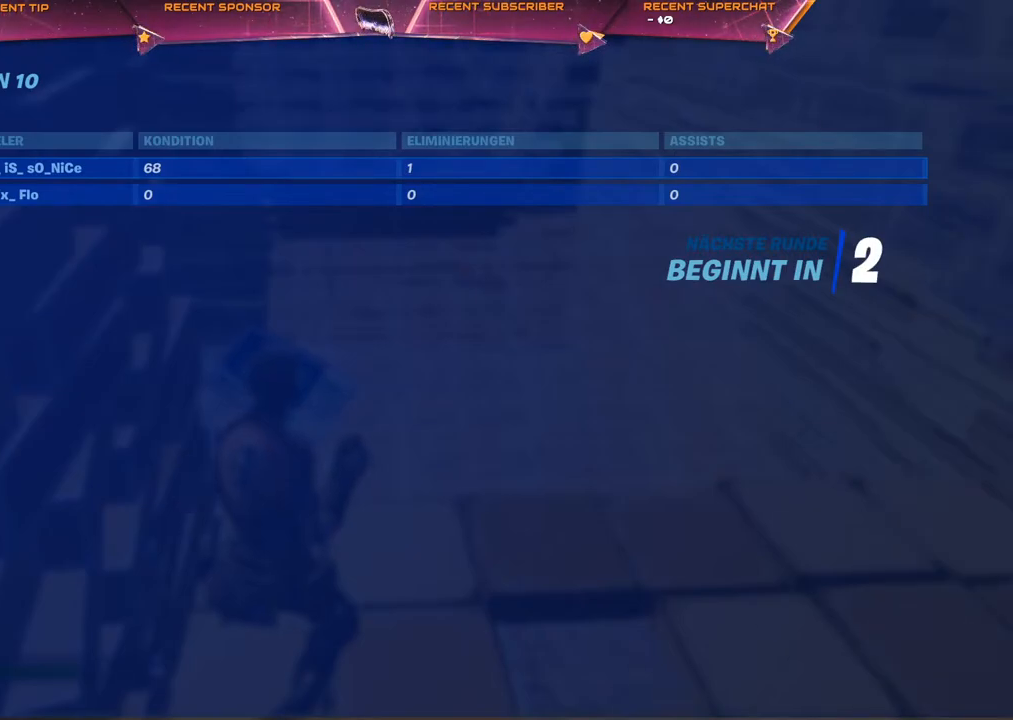
{"buttons": [], "left_stick": "center", "right_stick": "center", "events": []}